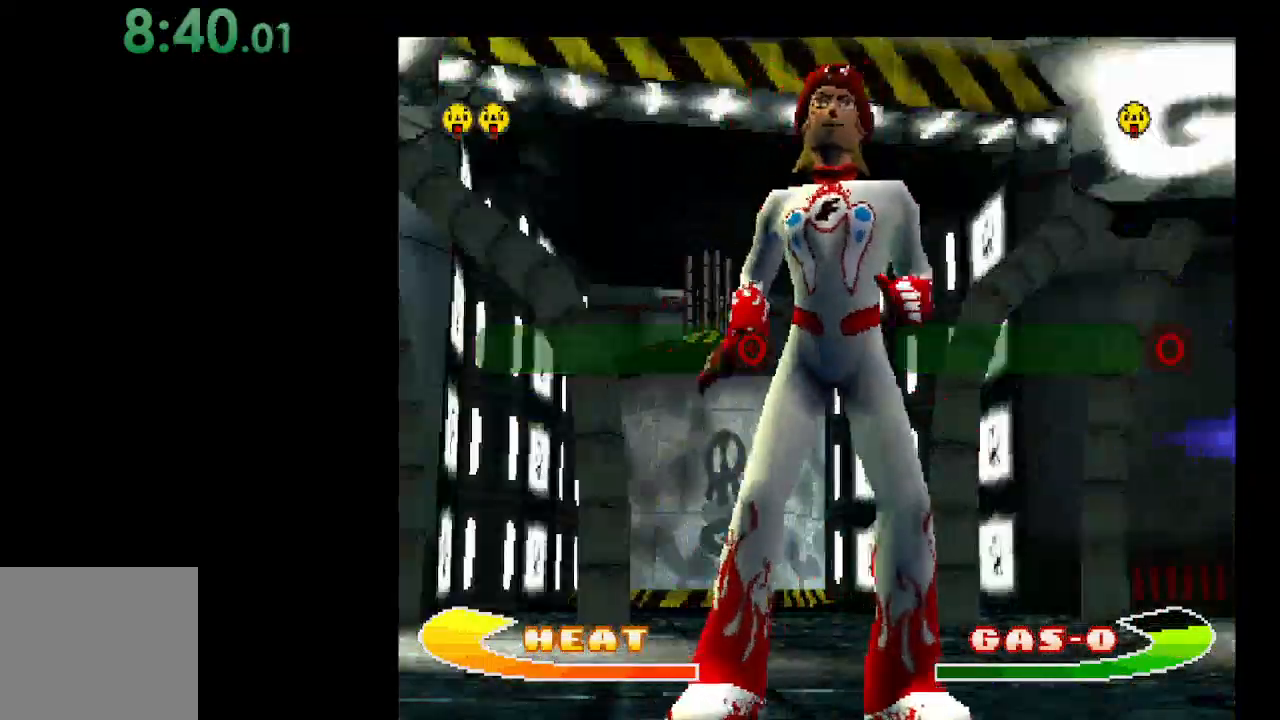
Gameplay with a controller (Xbox layout); each line is a JSON object with the inputs held at the frame after it. "events" lists button and stick changes between this image and that frame as [ms after this image, input, new state], when the widget could be followed in between. Not read: left_stick right_stick.
{"buttons": [], "events": [[200, "B", "down"], [333, "B", "up"]]}
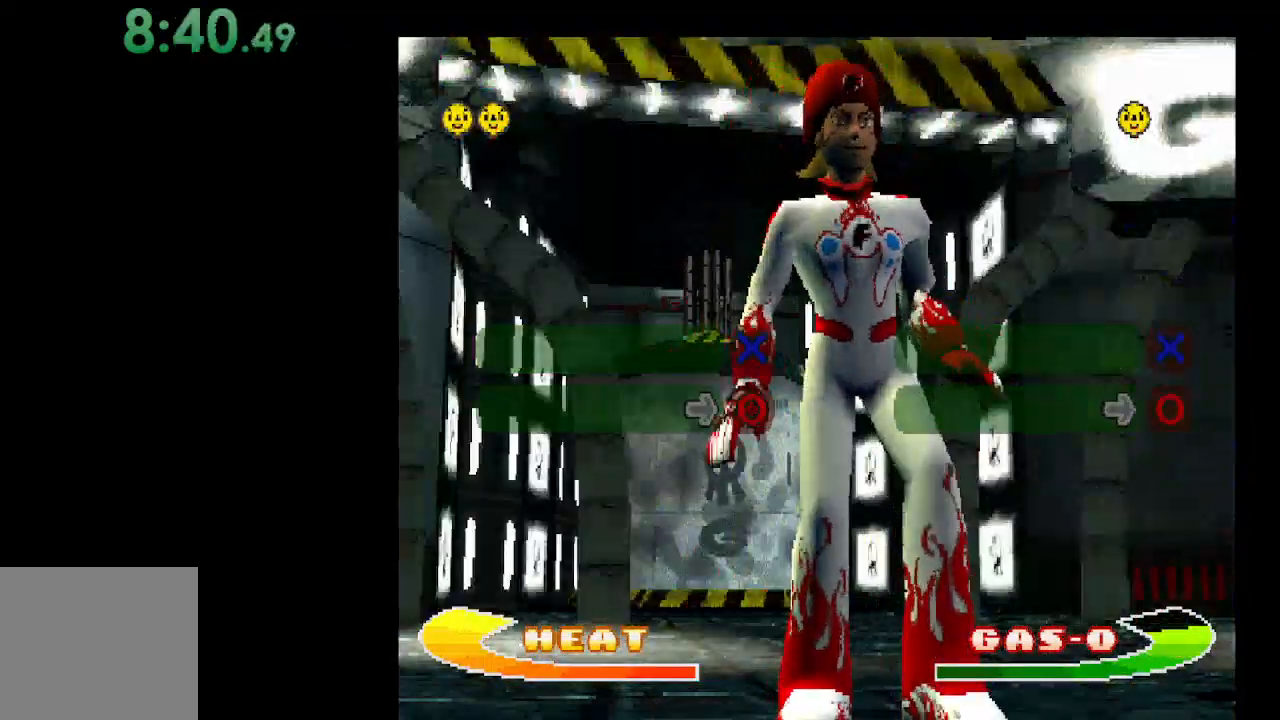
{"buttons": [], "events": [[200, "DPAD_RIGHT", "down"], [333, "DPAD_RIGHT", "up"]]}
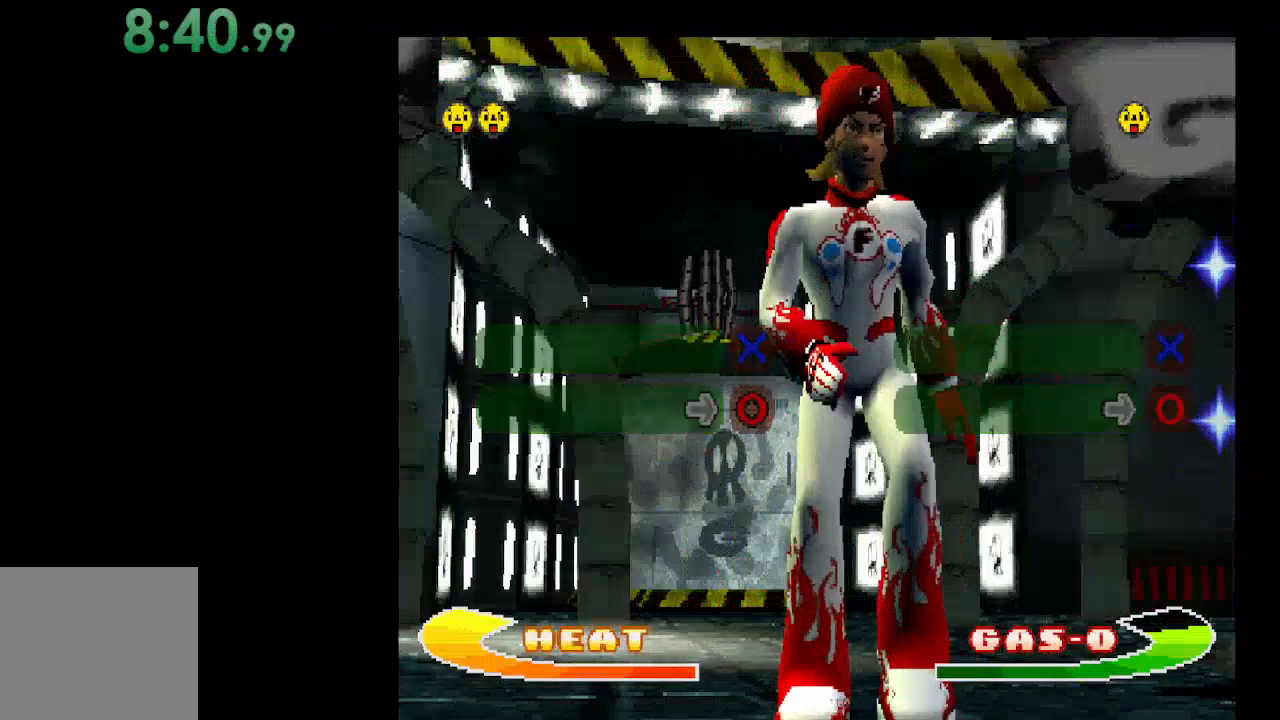
{"buttons": [], "events": []}
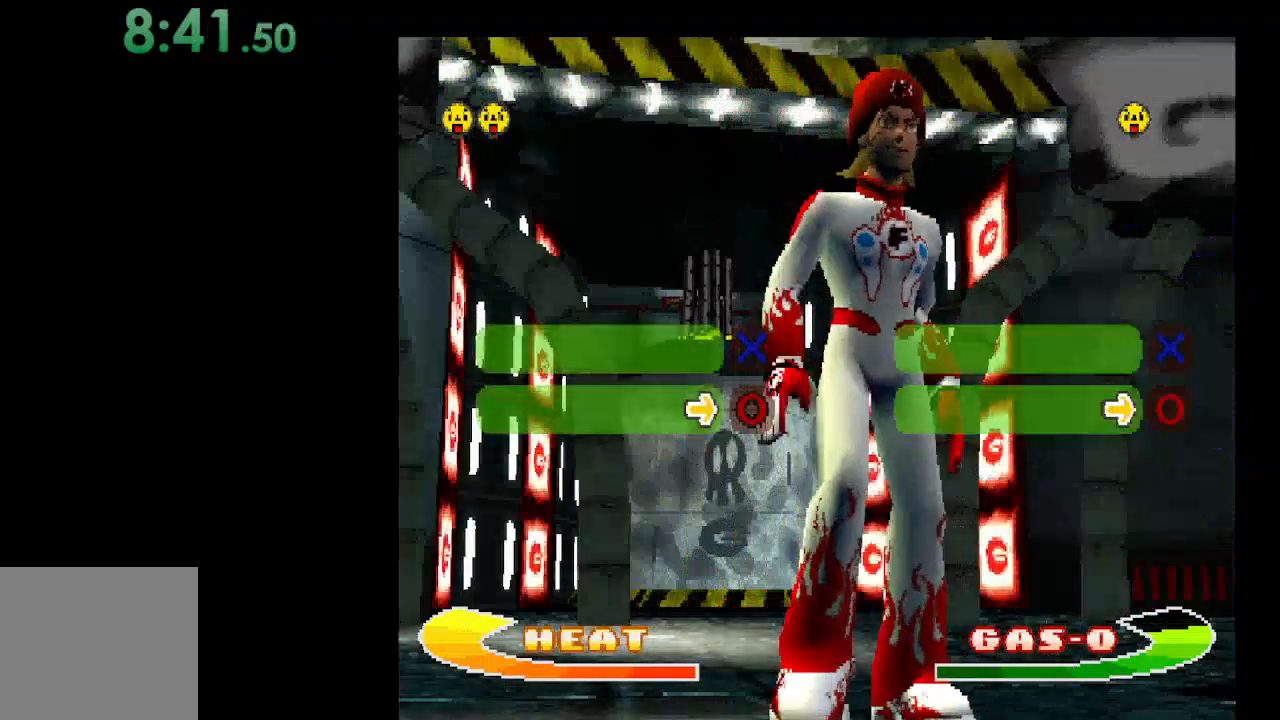
{"buttons": [], "events": [[367, "B", "down"], [500, "B", "up"]]}
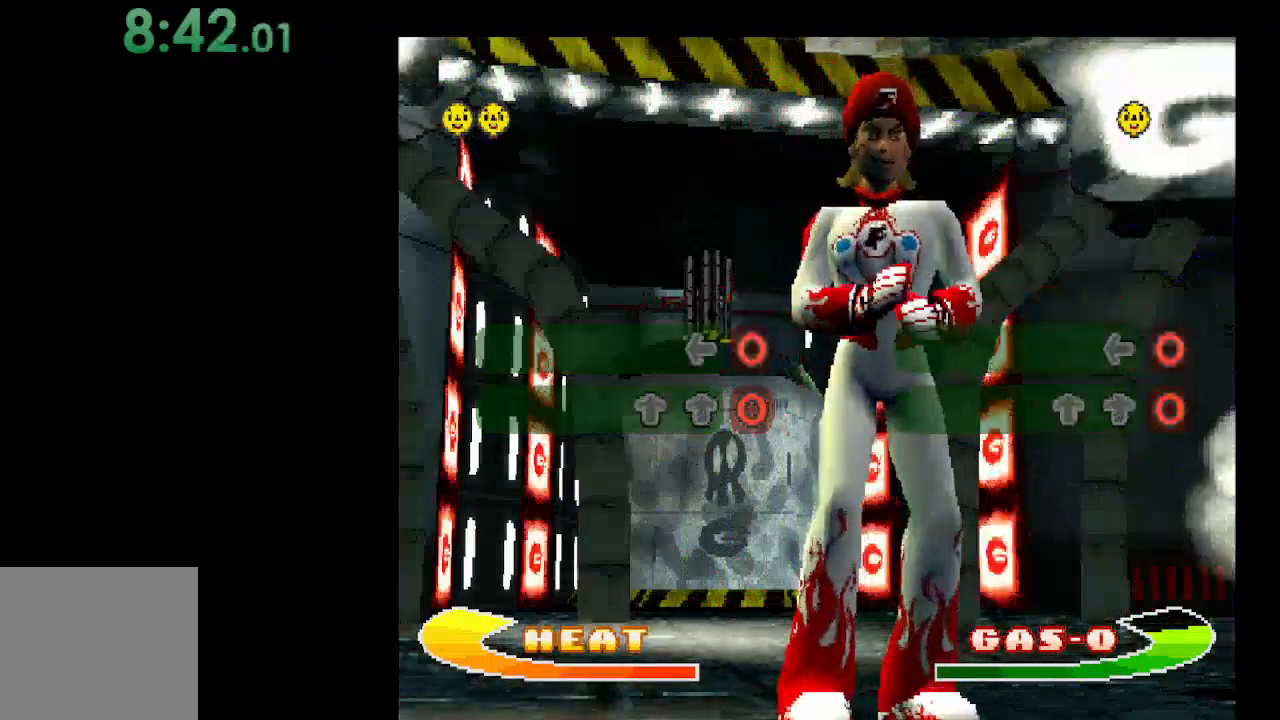
{"buttons": ["DPAD_UP"], "events": [[433, "DPAD_UP", "down"]]}
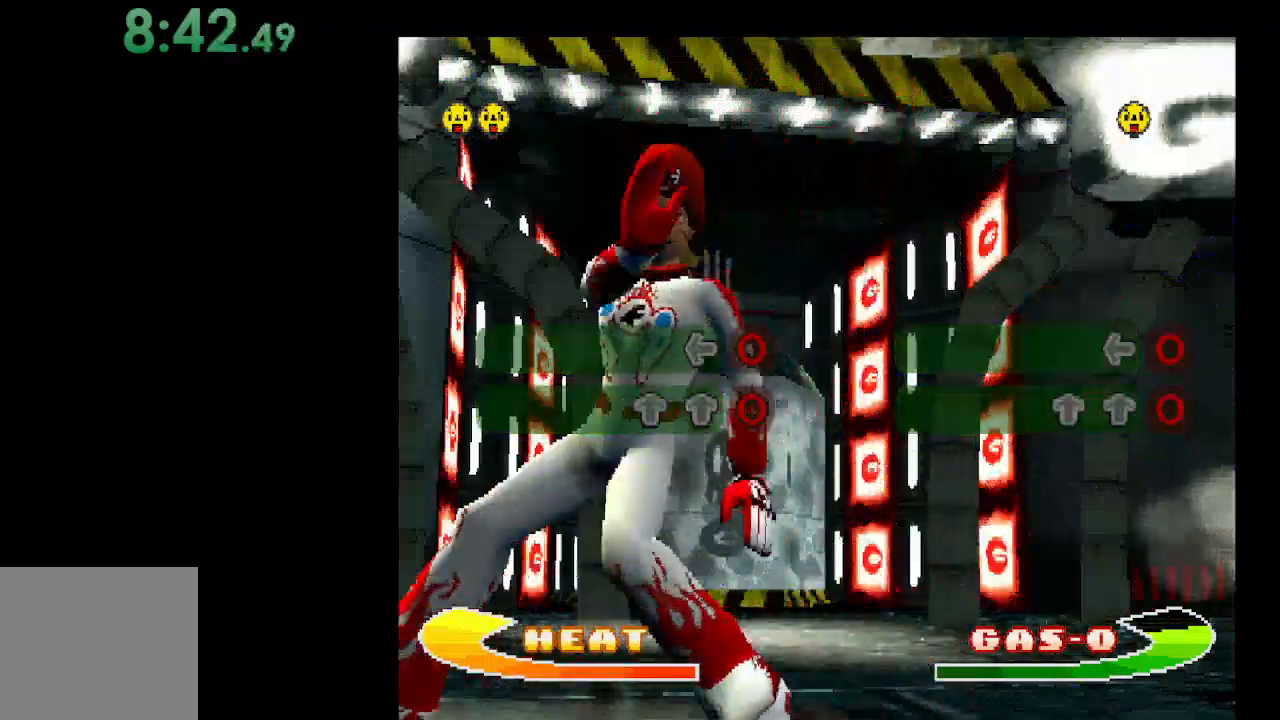
{"buttons": [], "events": [[67, "DPAD_UP", "up"], [333, "DPAD_UP", "down"], [467, "DPAD_UP", "up"]]}
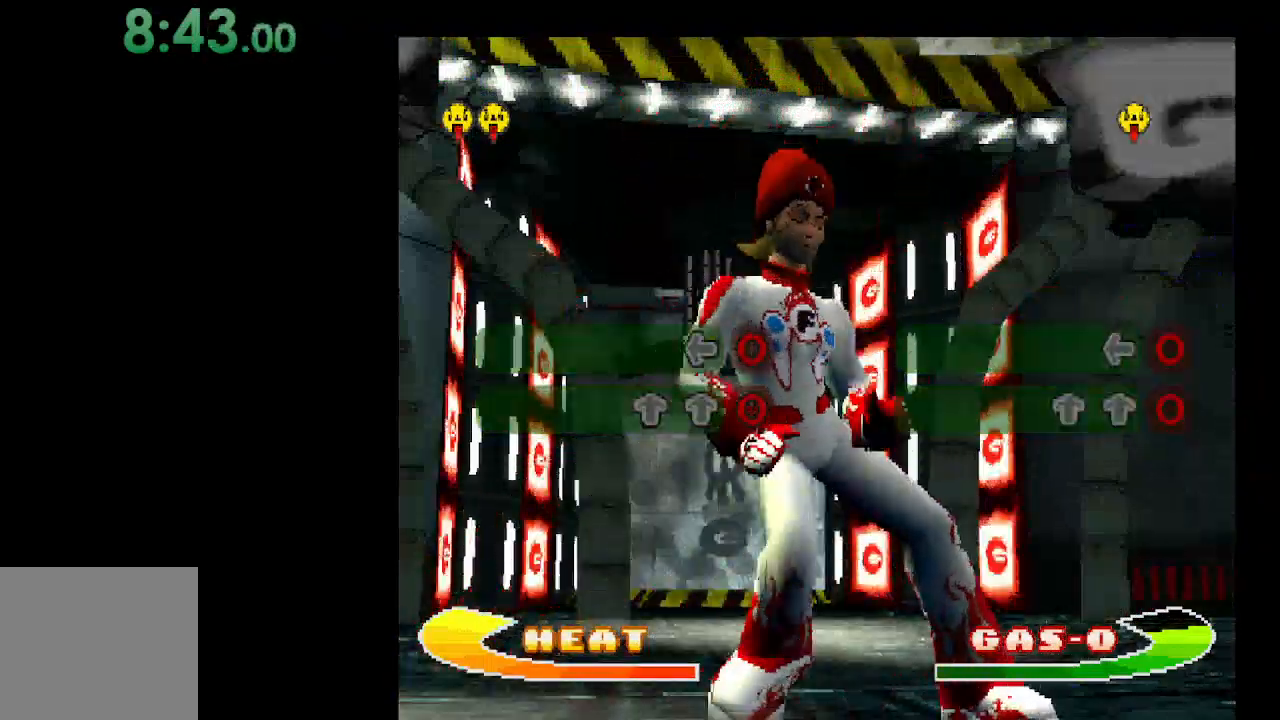
{"buttons": [], "events": []}
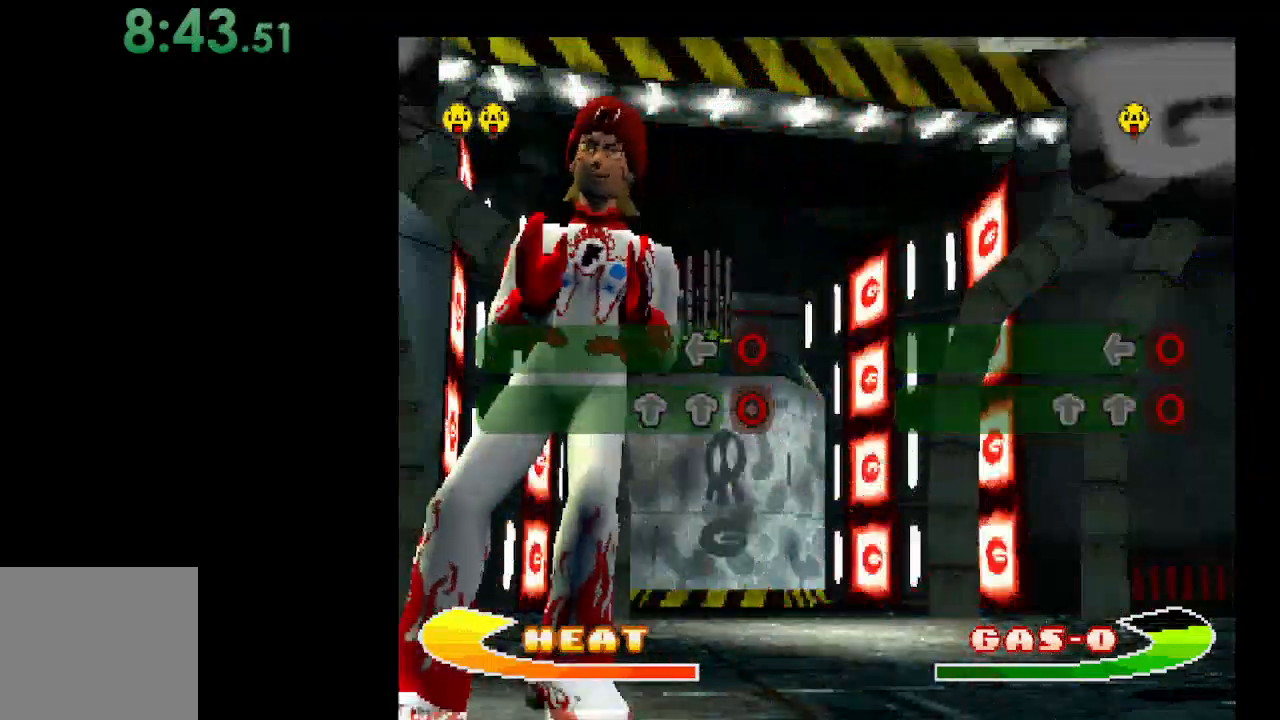
{"buttons": [], "events": [[133, "B", "down"], [233, "B", "up"]]}
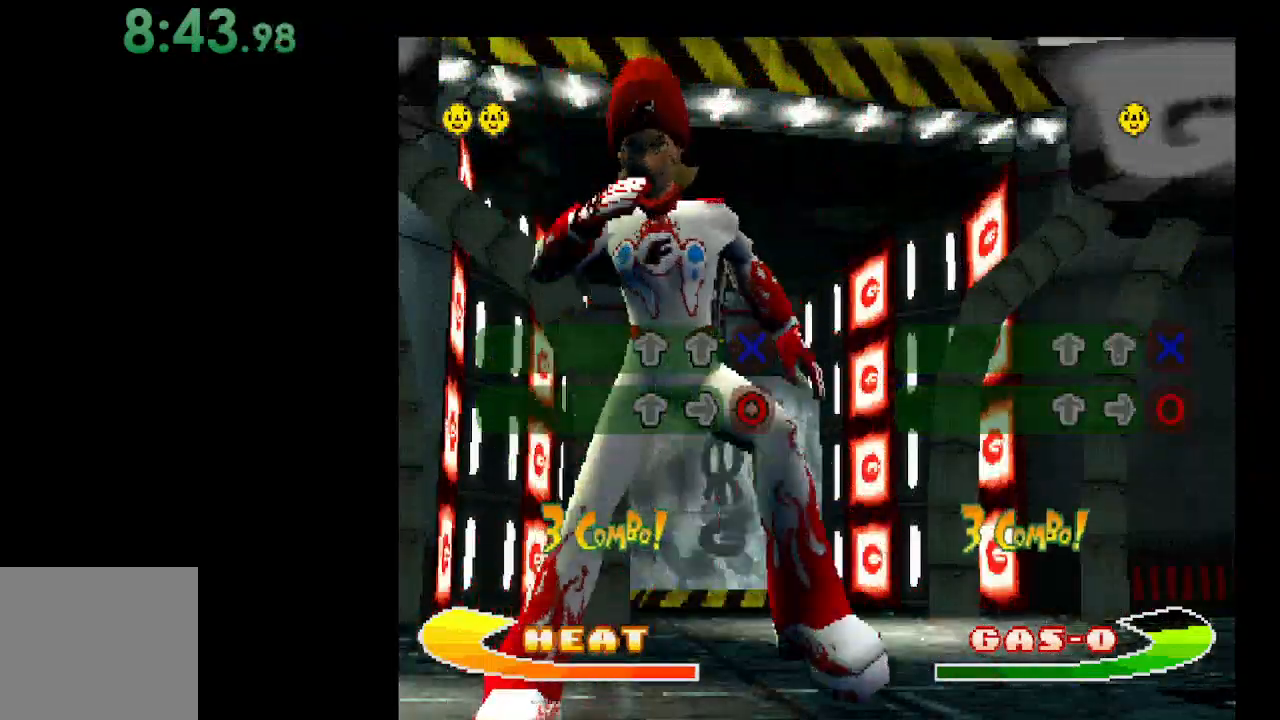
{"buttons": ["DPAD_RIGHT"], "events": [[133, "DPAD_UP", "down"], [300, "DPAD_UP", "up"], [500, "DPAD_RIGHT", "down"]]}
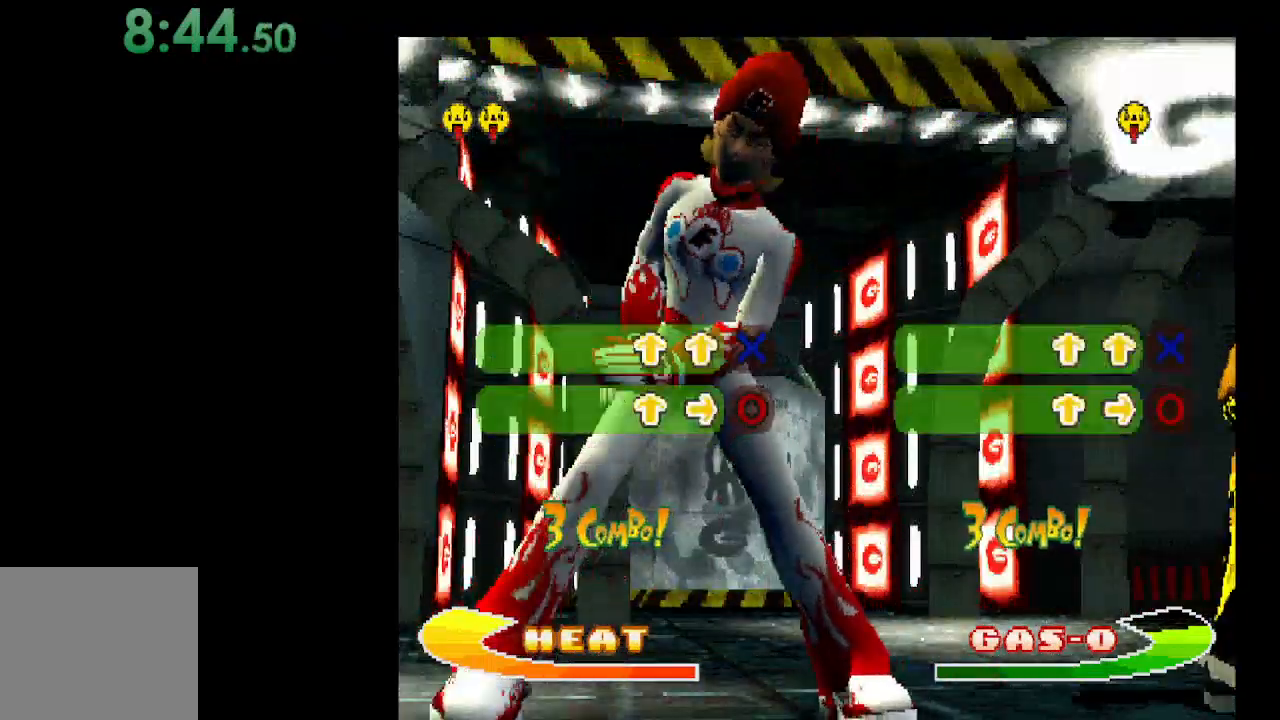
{"buttons": [], "events": [[167, "DPAD_RIGHT", "up"]]}
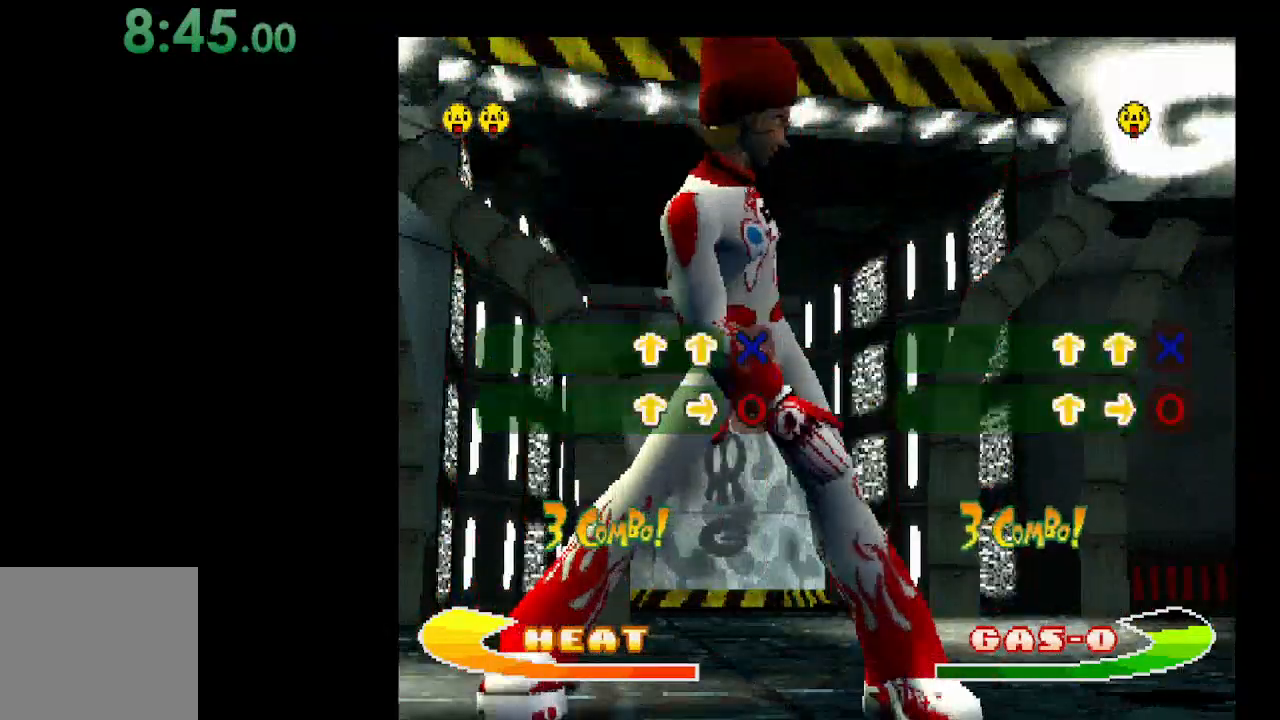
{"buttons": [], "events": [[367, "B", "down"], [500, "B", "up"]]}
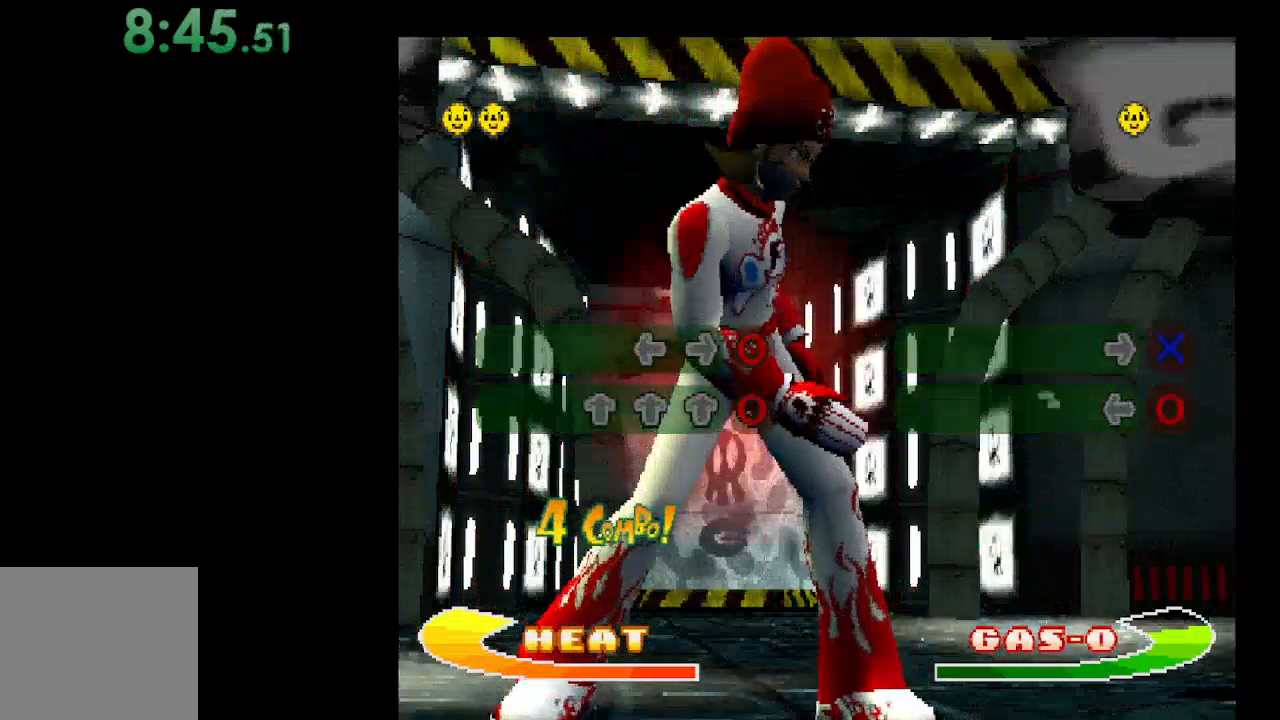
{"buttons": [], "events": [[367, "DPAD_UP", "down"], [500, "DPAD_UP", "up"]]}
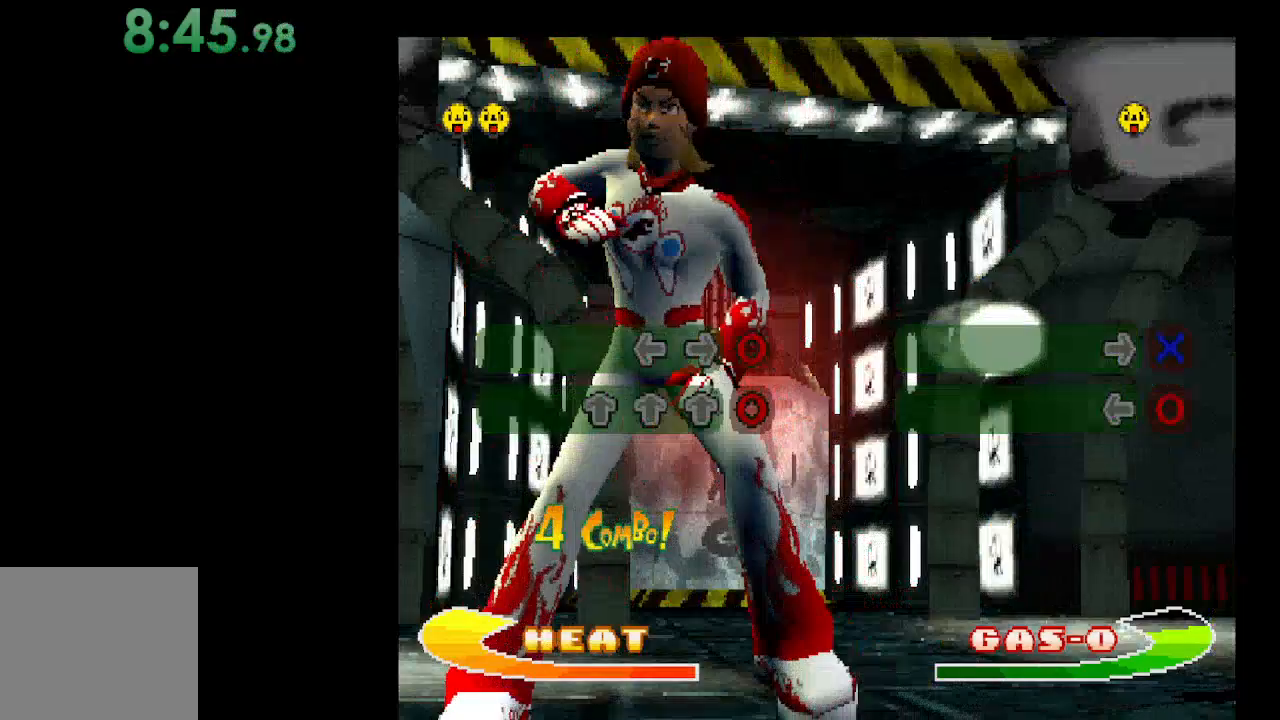
{"buttons": [], "events": [[267, "DPAD_UP", "down"], [433, "DPAD_UP", "up"]]}
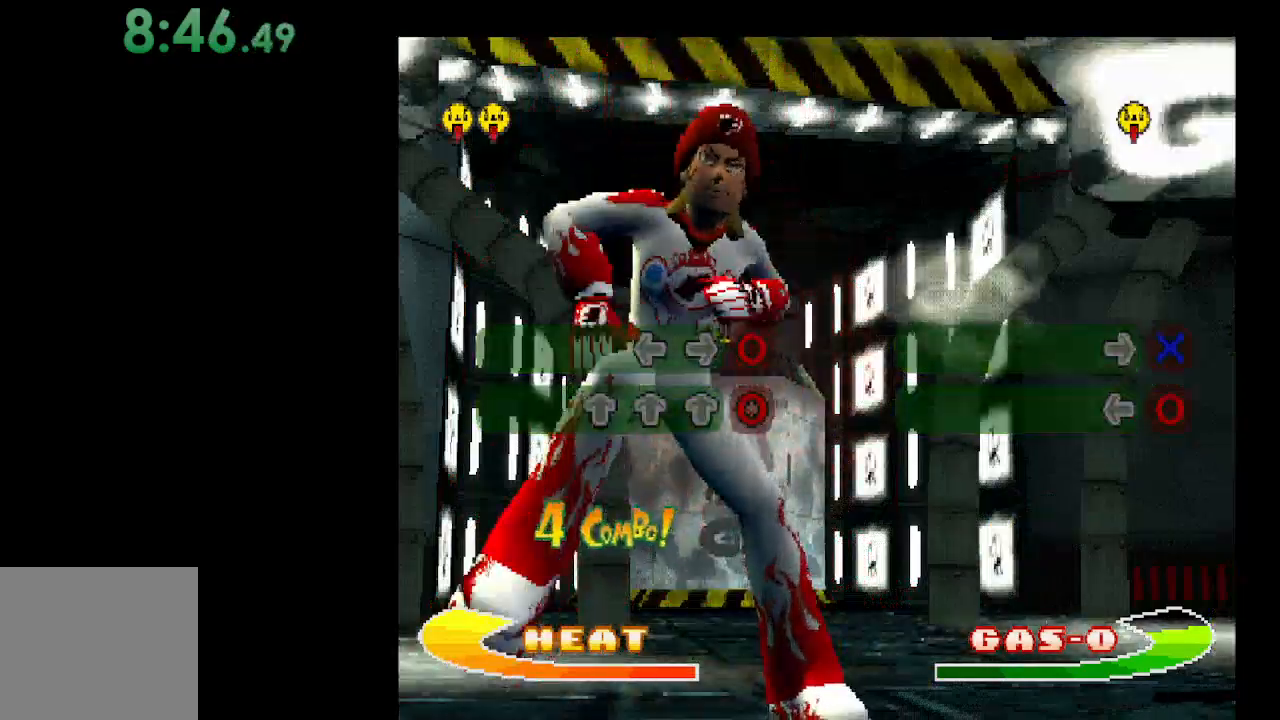
{"buttons": [], "events": [[200, "DPAD_UP", "down"], [333, "DPAD_UP", "up"]]}
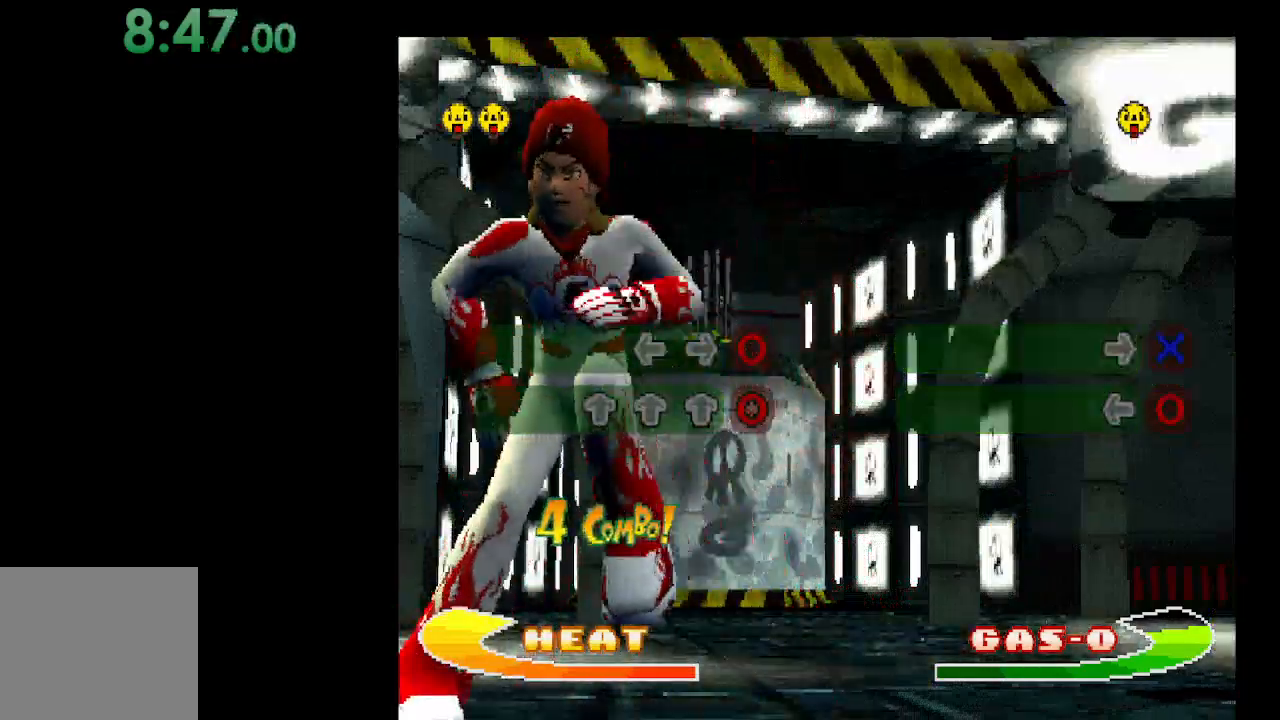
{"buttons": [], "events": [[67, "B", "down"], [200, "B", "up"]]}
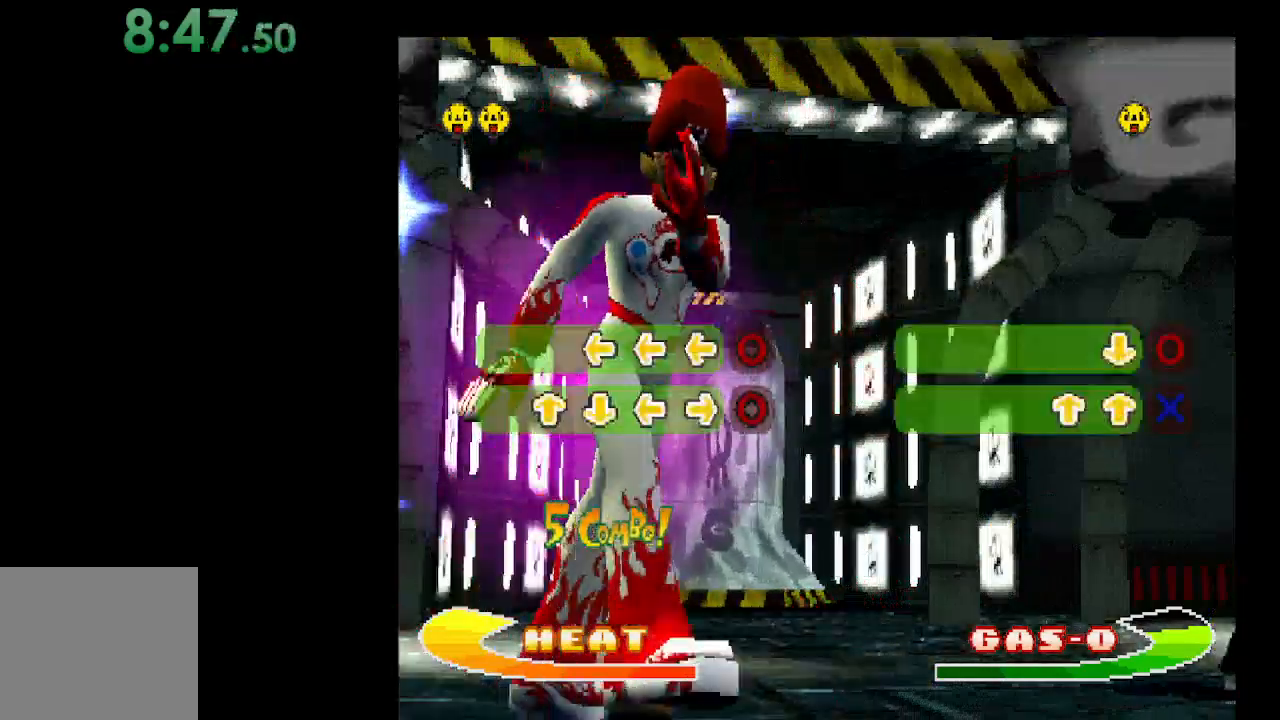
{"buttons": ["DPAD_DOWN"], "events": [[67, "DPAD_UP", "down"], [200, "DPAD_UP", "up"], [467, "DPAD_DOWN", "down"]]}
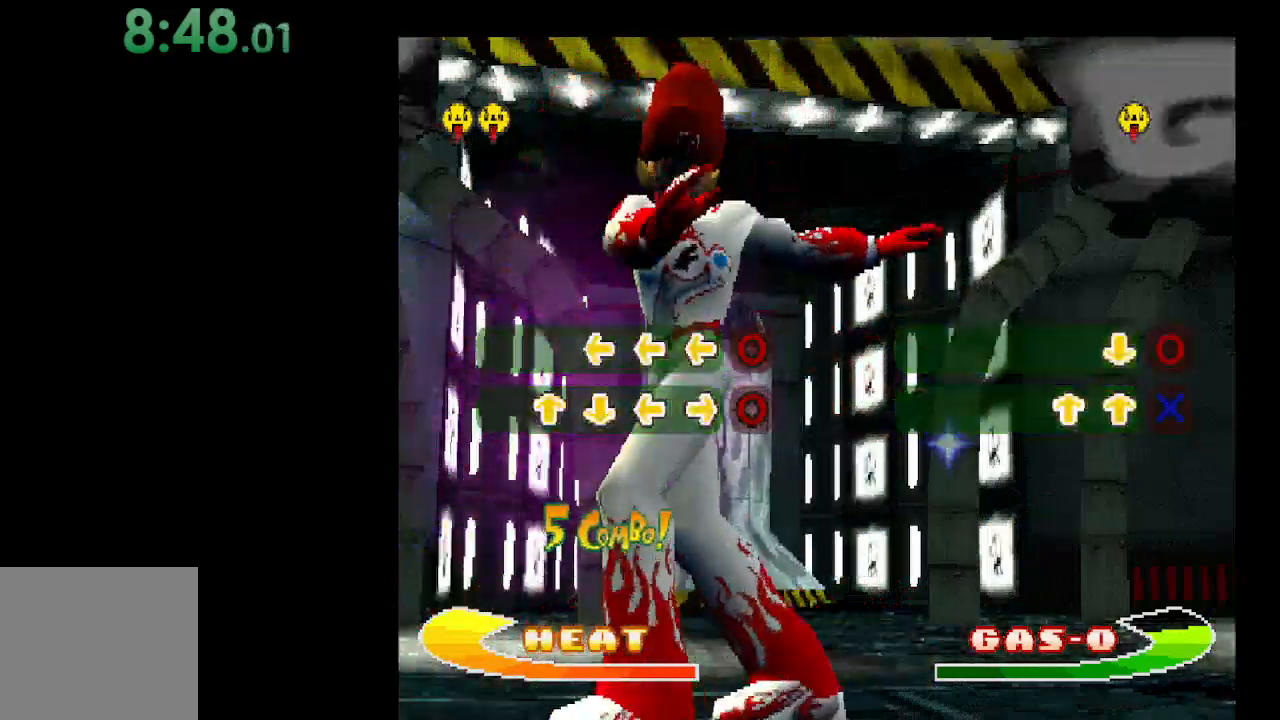
{"buttons": ["DPAD_RIGHT"], "events": [[100, "DPAD_DOWN", "up"], [200, "DPAD_LEFT", "down"], [333, "DPAD_LEFT", "up"], [433, "DPAD_RIGHT", "down"]]}
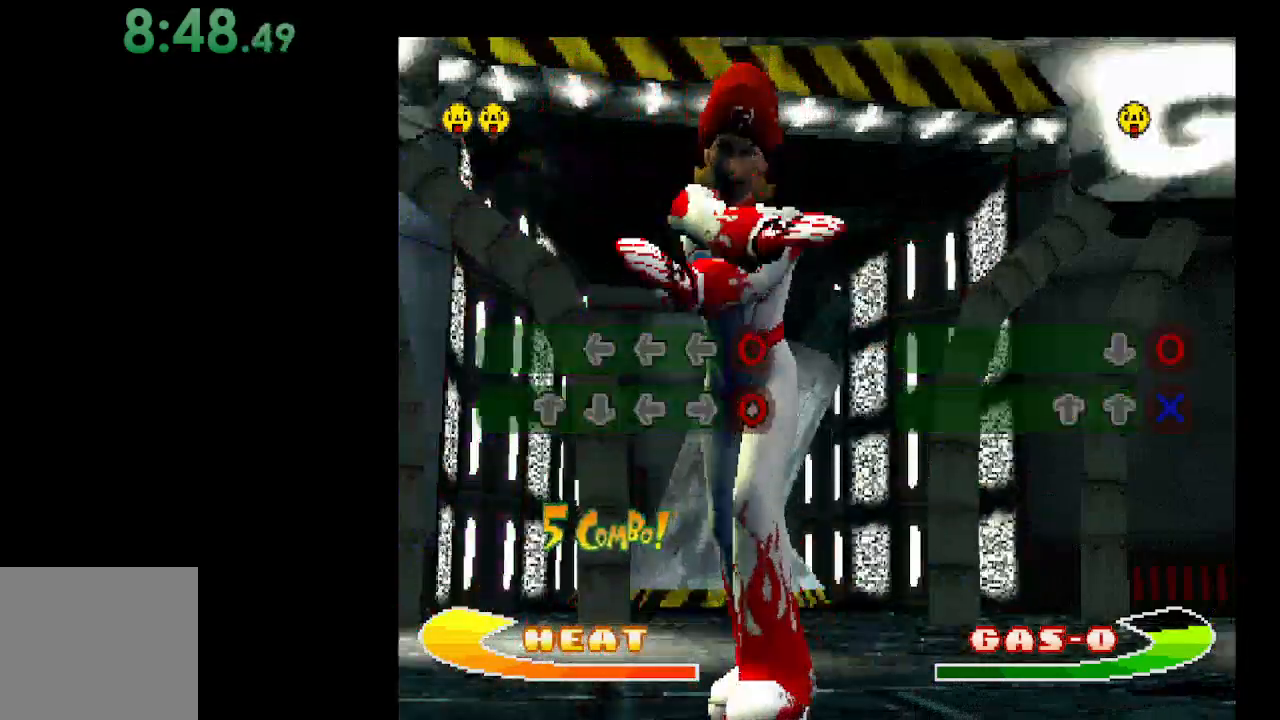
{"buttons": [], "events": [[67, "DPAD_RIGHT", "up"], [267, "B", "down"], [367, "B", "up"]]}
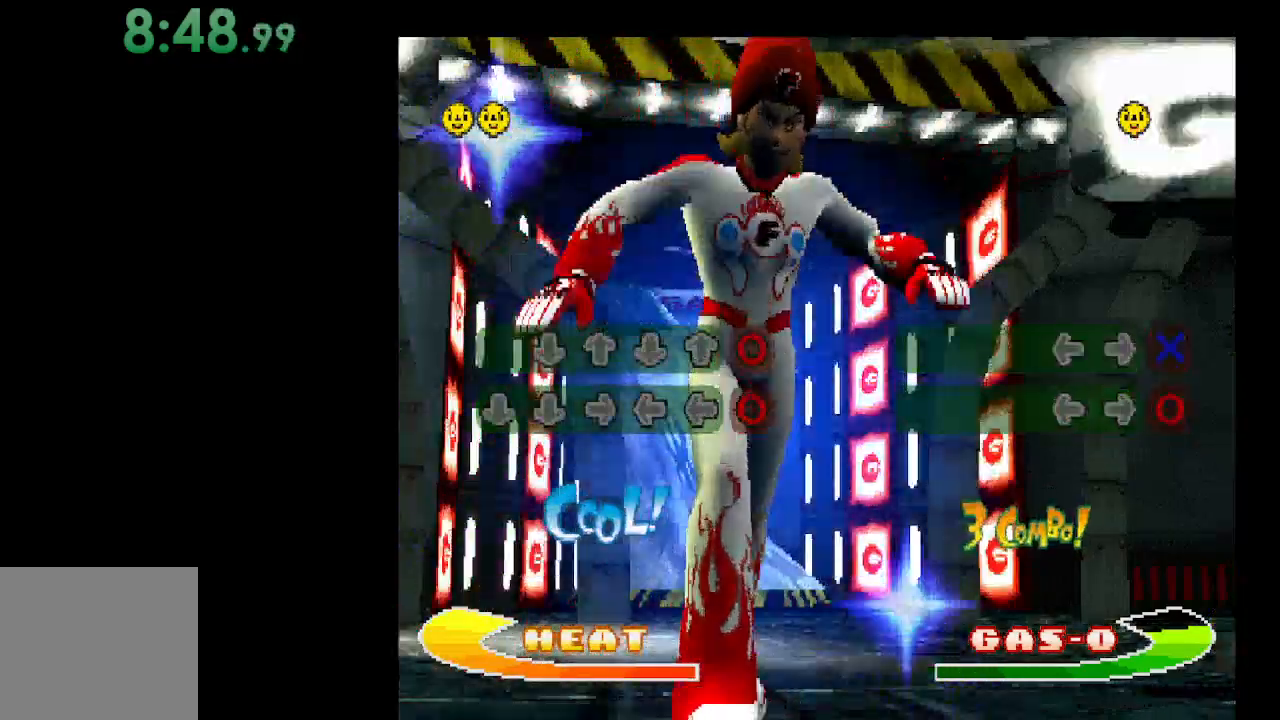
{"buttons": [], "events": [[333, "DPAD_DOWN", "down"], [433, "DPAD_DOWN", "up"]]}
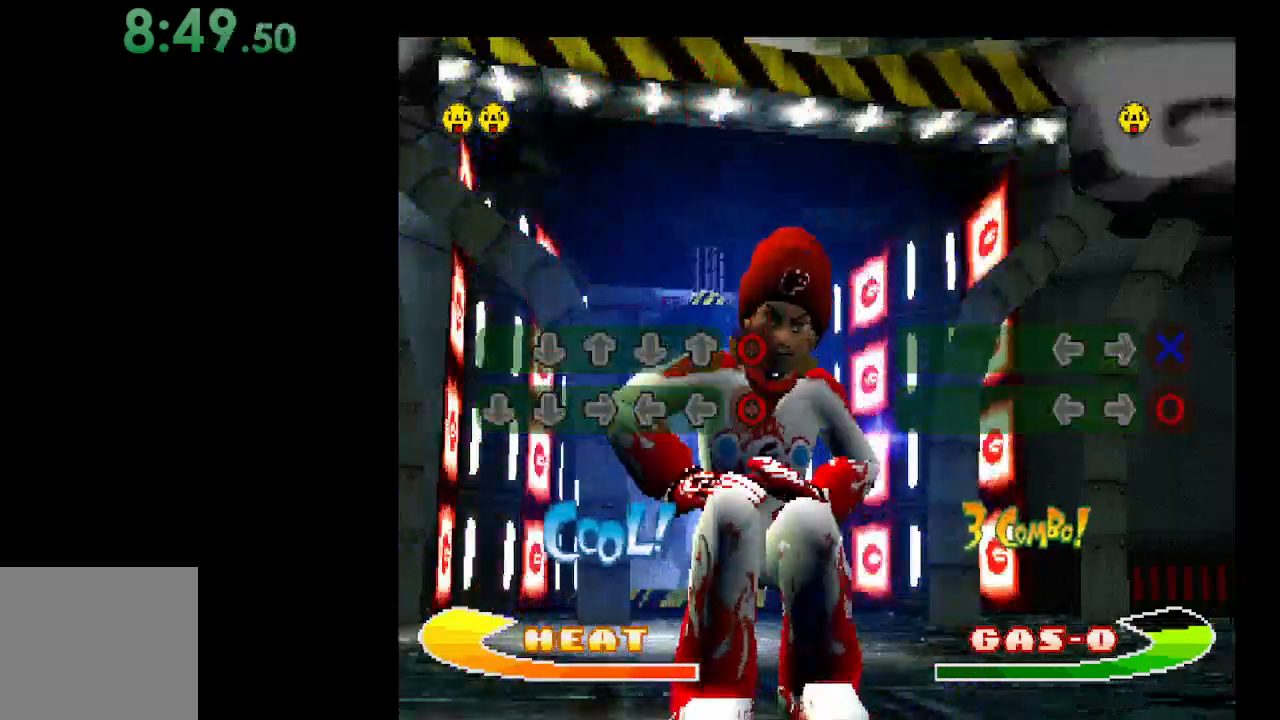
{"buttons": ["DPAD_LEFT"], "events": [[33, "DPAD_DOWN", "down"], [167, "DPAD_DOWN", "up"], [267, "DPAD_RIGHT", "down"], [367, "DPAD_RIGHT", "up"], [500, "DPAD_LEFT", "down"]]}
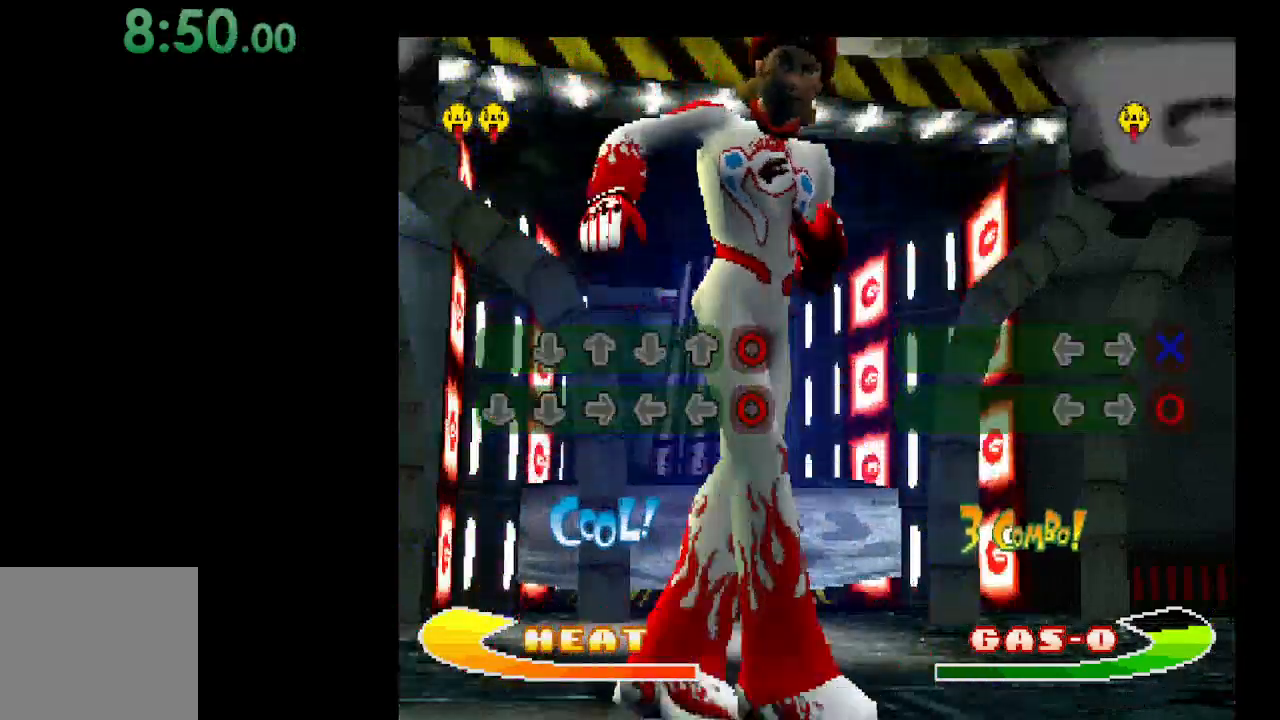
{"buttons": ["B"], "events": [[100, "DPAD_LEFT", "up"], [200, "DPAD_LEFT", "down"], [300, "DPAD_LEFT", "up"], [433, "B", "down"]]}
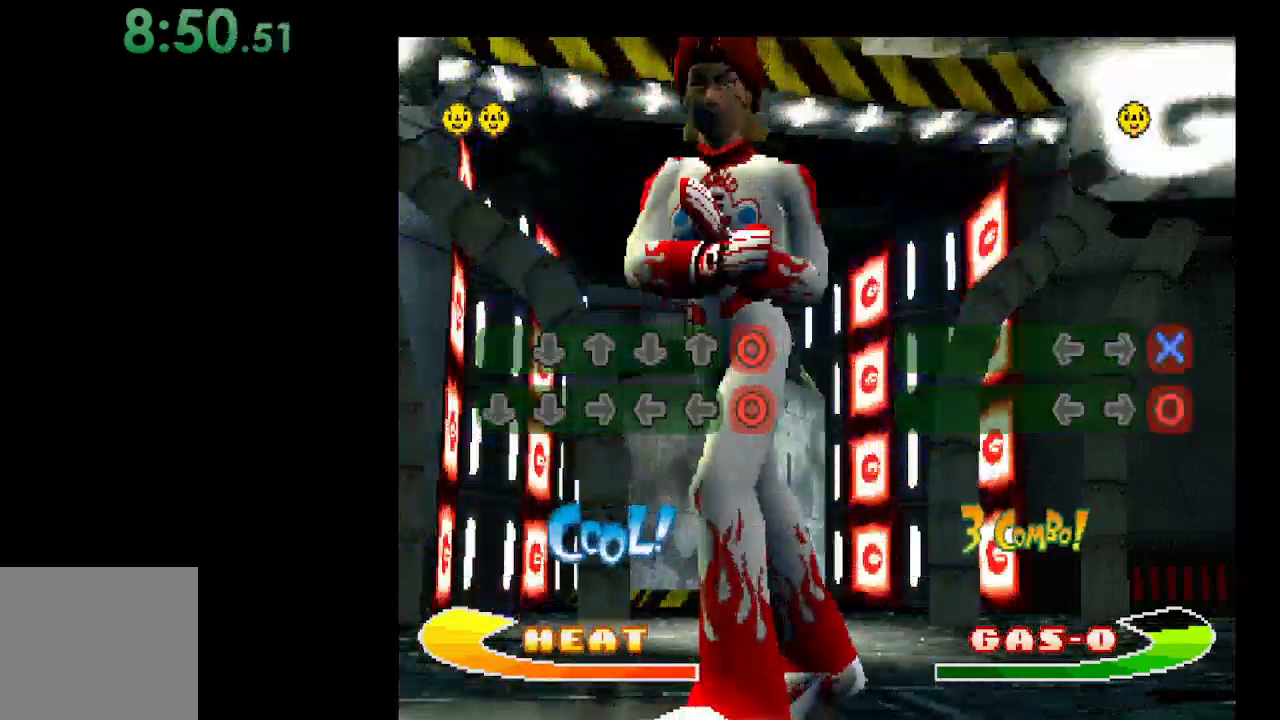
{"buttons": ["DPAD_UP"], "events": [[67, "B", "up"], [433, "DPAD_UP", "down"]]}
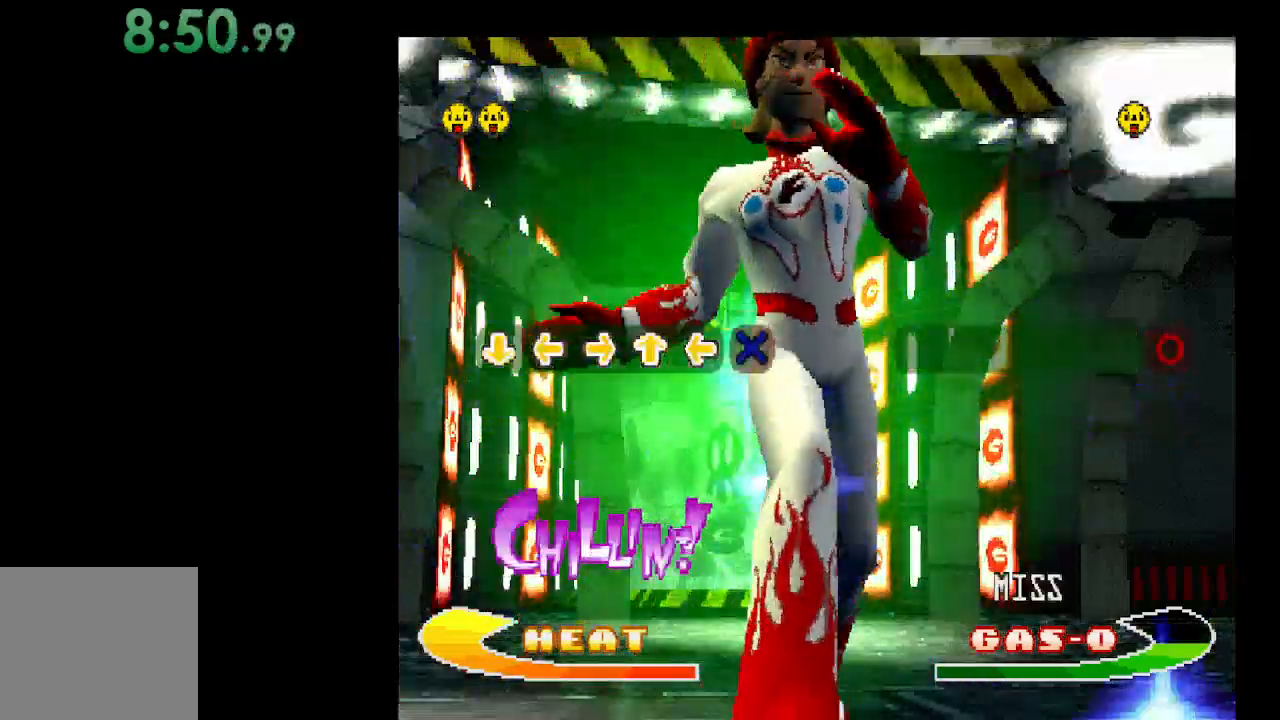
{"buttons": ["DPAD_UP"], "events": [[67, "DPAD_UP", "up"], [400, "DPAD_UP", "down"]]}
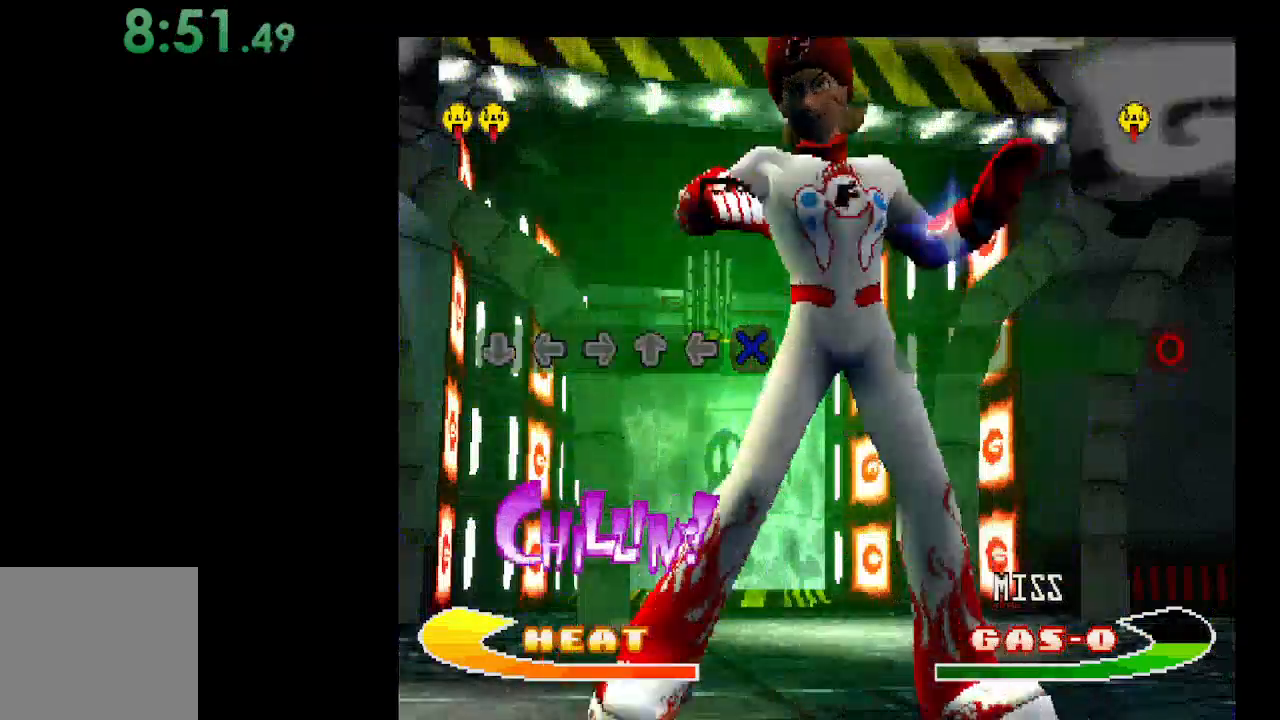
{"buttons": [], "events": [[33, "DPAD_UP", "up"], [300, "DPAD_UP", "down"], [400, "DPAD_UP", "up"]]}
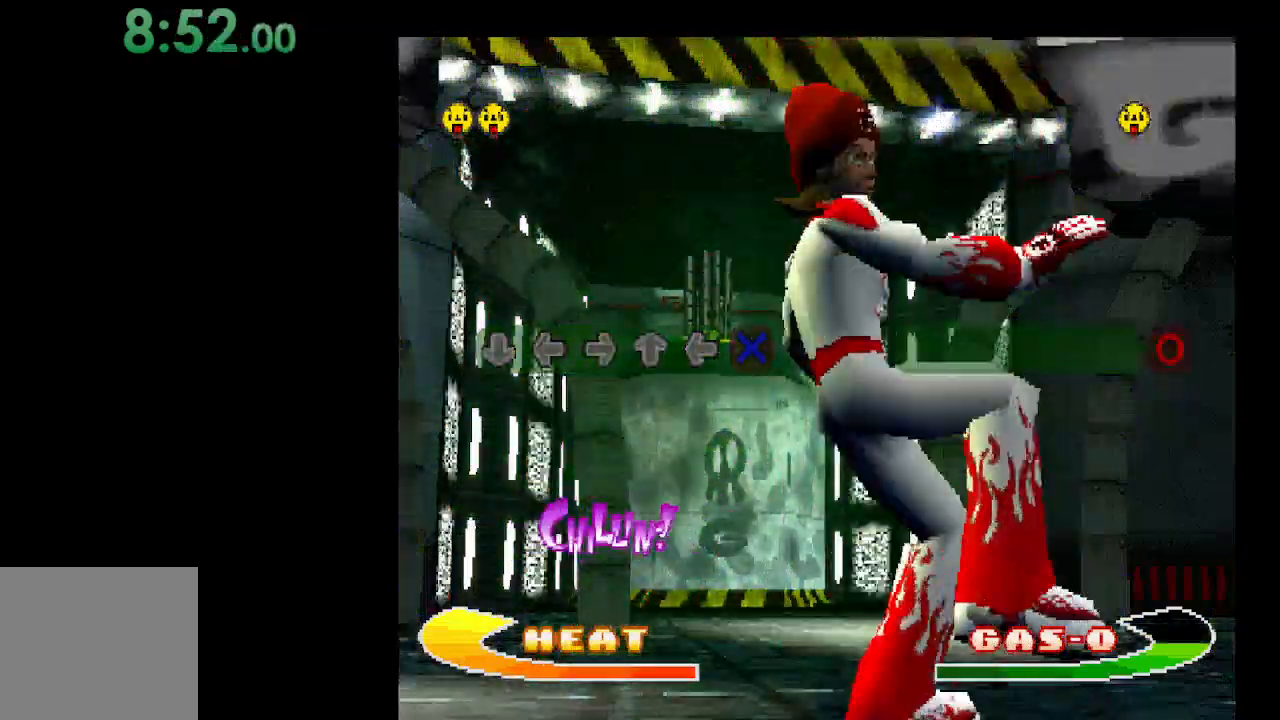
{"buttons": [], "events": [[100, "B", "down"], [267, "B", "up"]]}
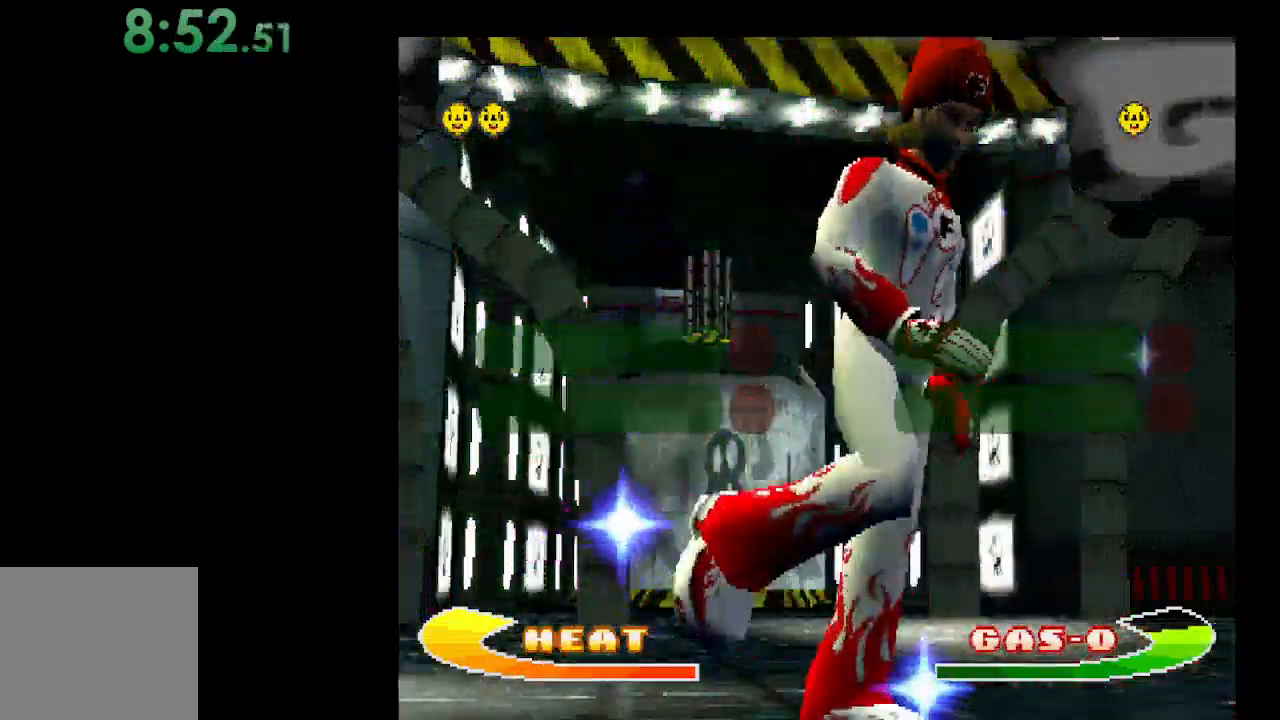
{"buttons": [], "events": [[267, "DPAD_UP", "down"], [367, "DPAD_UP", "up"]]}